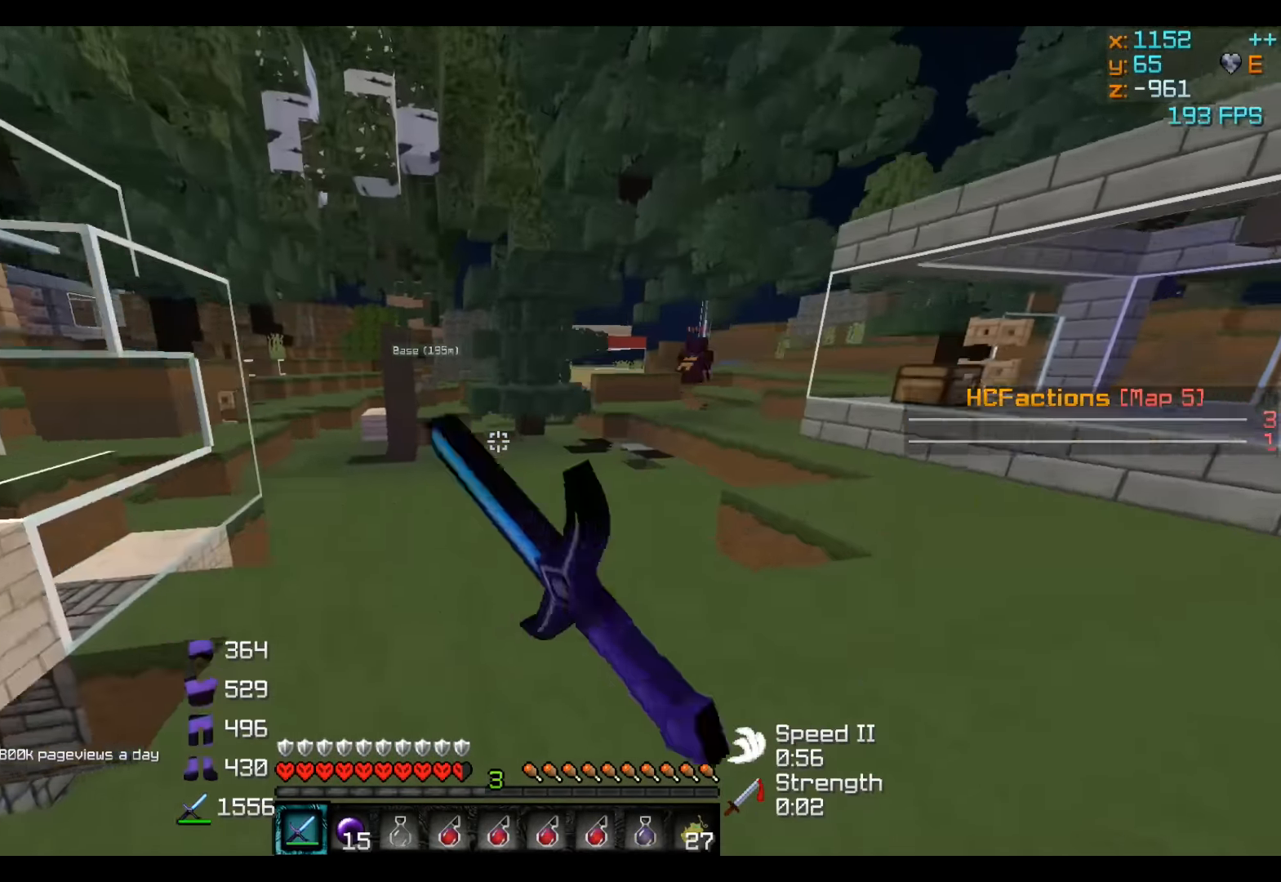
Gameplay with keyboard; each line is a JSON object with the keys held at the frame after it. "events" lists presses ("down") and releases ("up") of "a", "d", "s" and "w" between this image and that frame as [ms after this image, input, new state], when the widget could be followed in between. No other keys are recorded. Mouse input is not recorded.
{"keys": ["w"], "events": []}
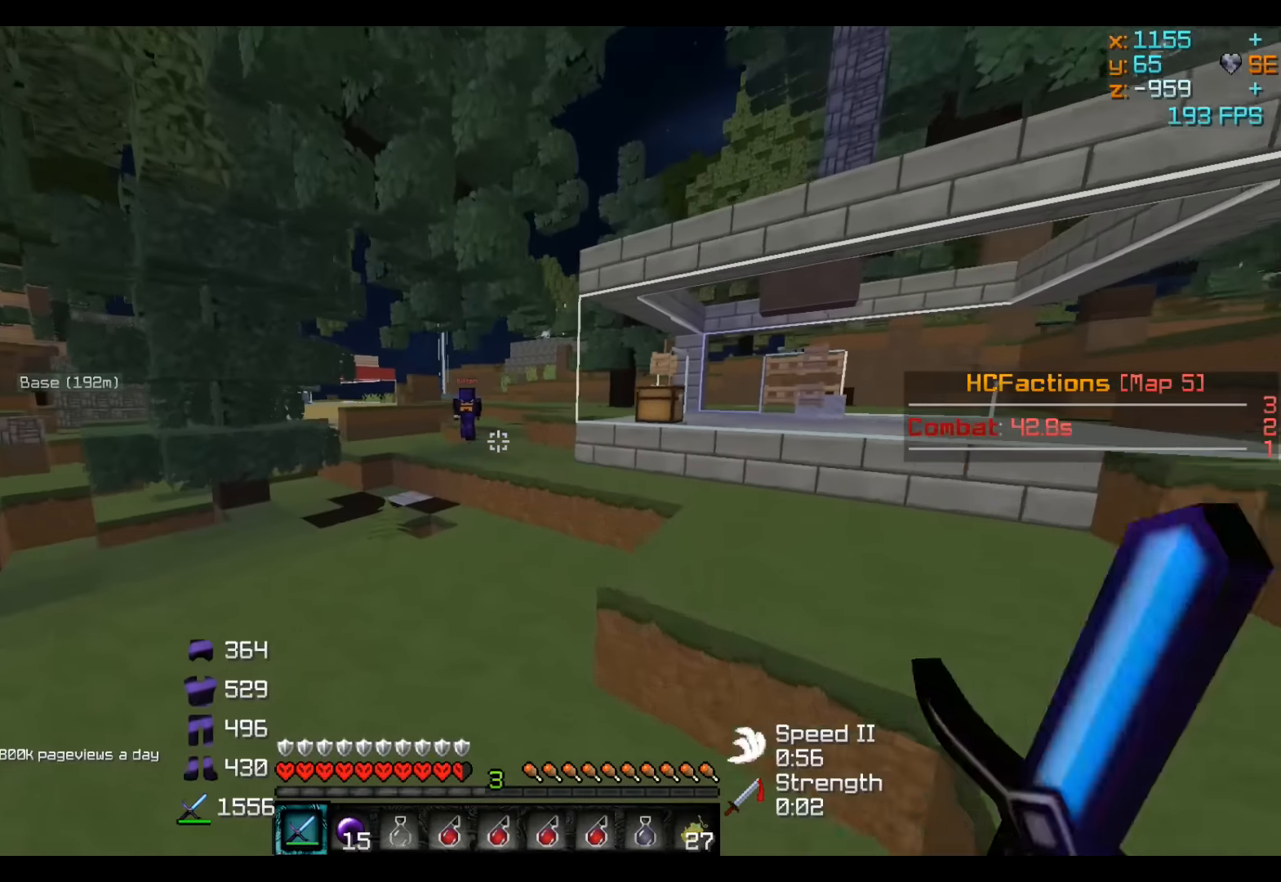
{"keys": ["w"], "events": []}
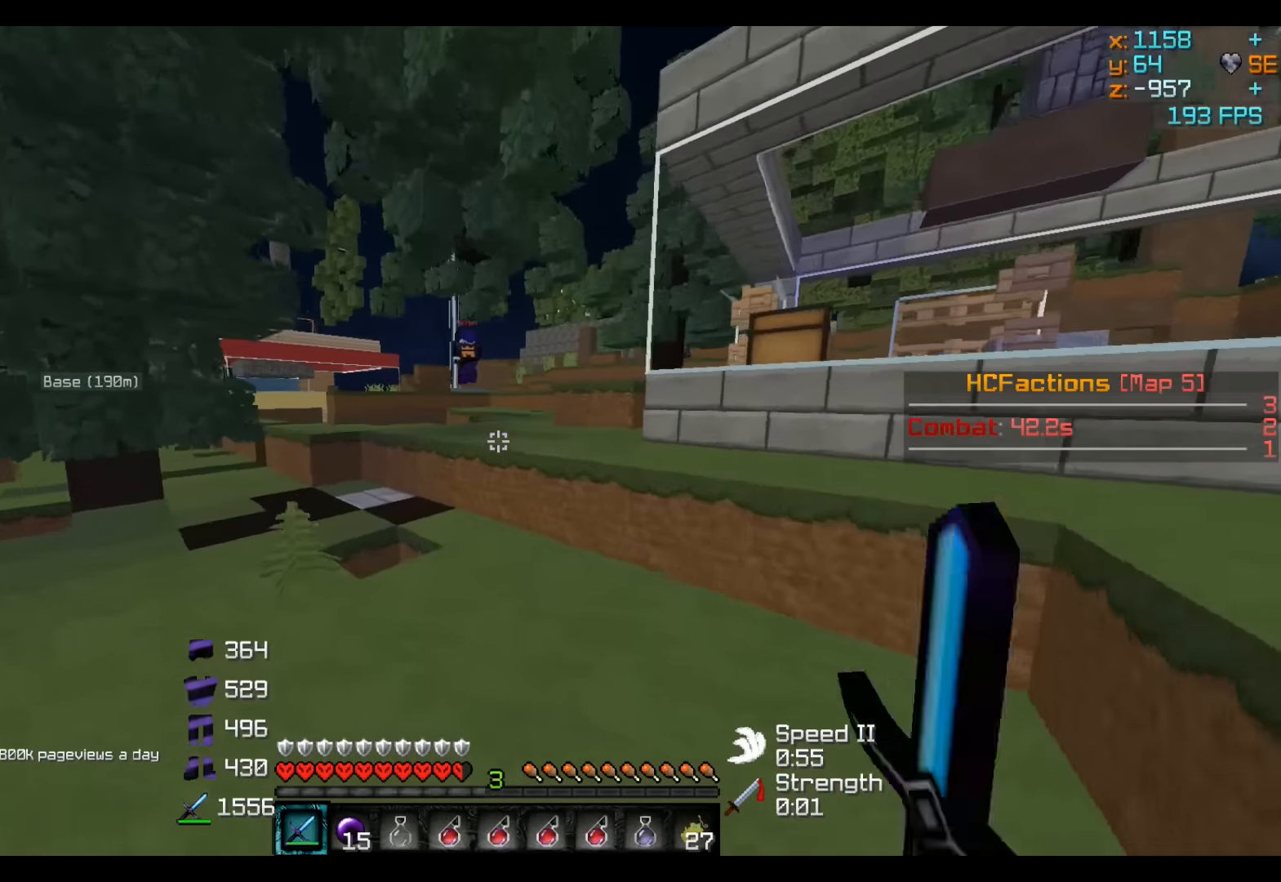
{"keys": ["w"], "events": []}
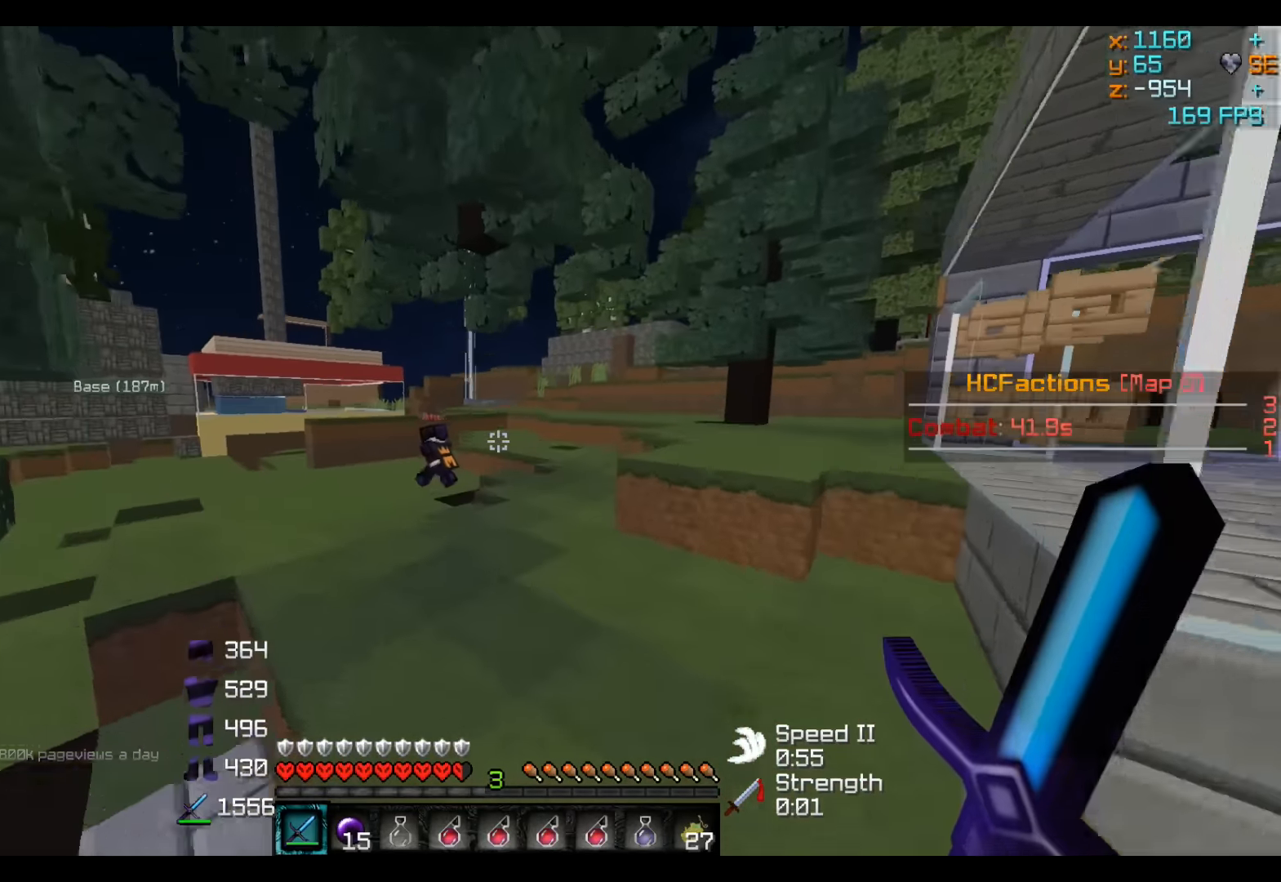
{"keys": ["w"], "events": []}
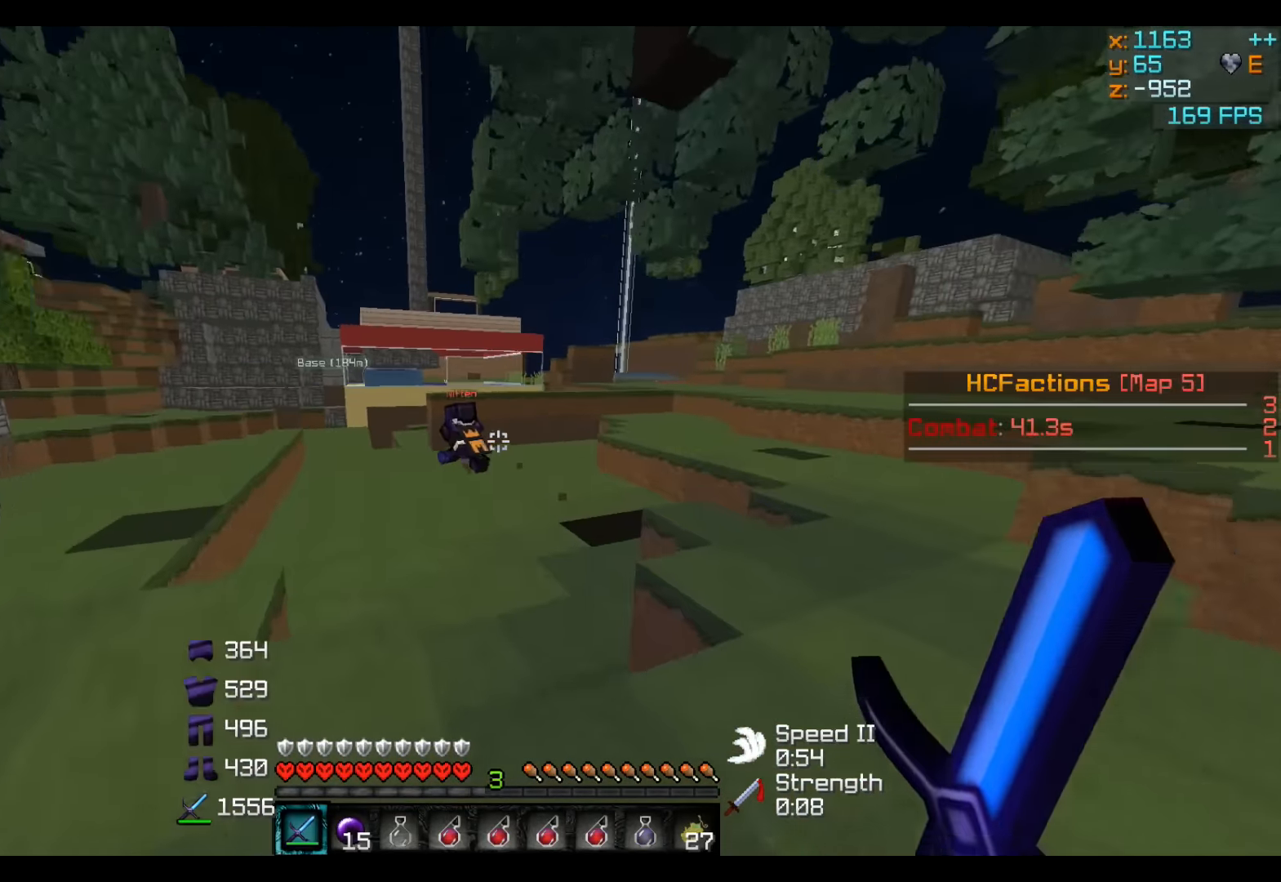
{"keys": ["w"], "events": []}
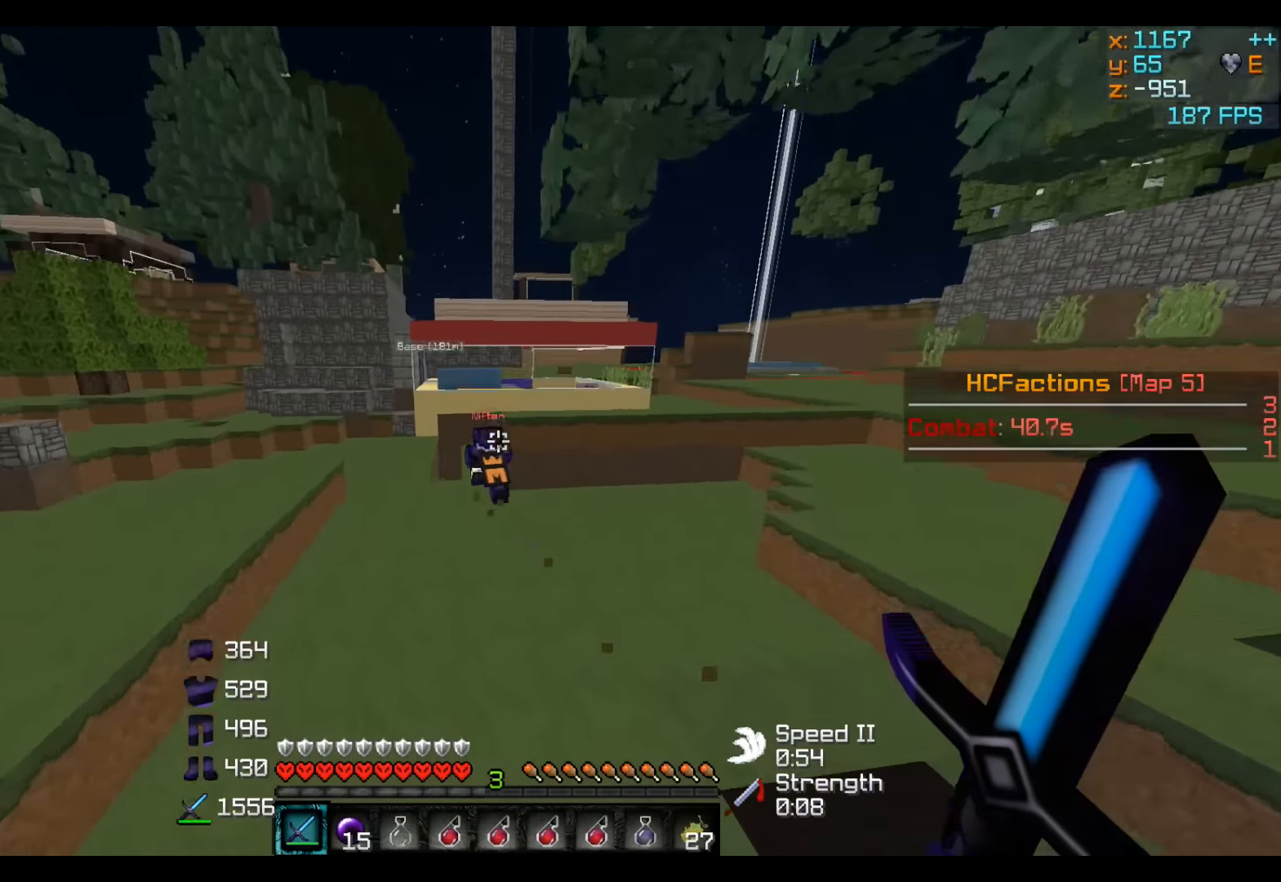
{"keys": ["w"], "events": []}
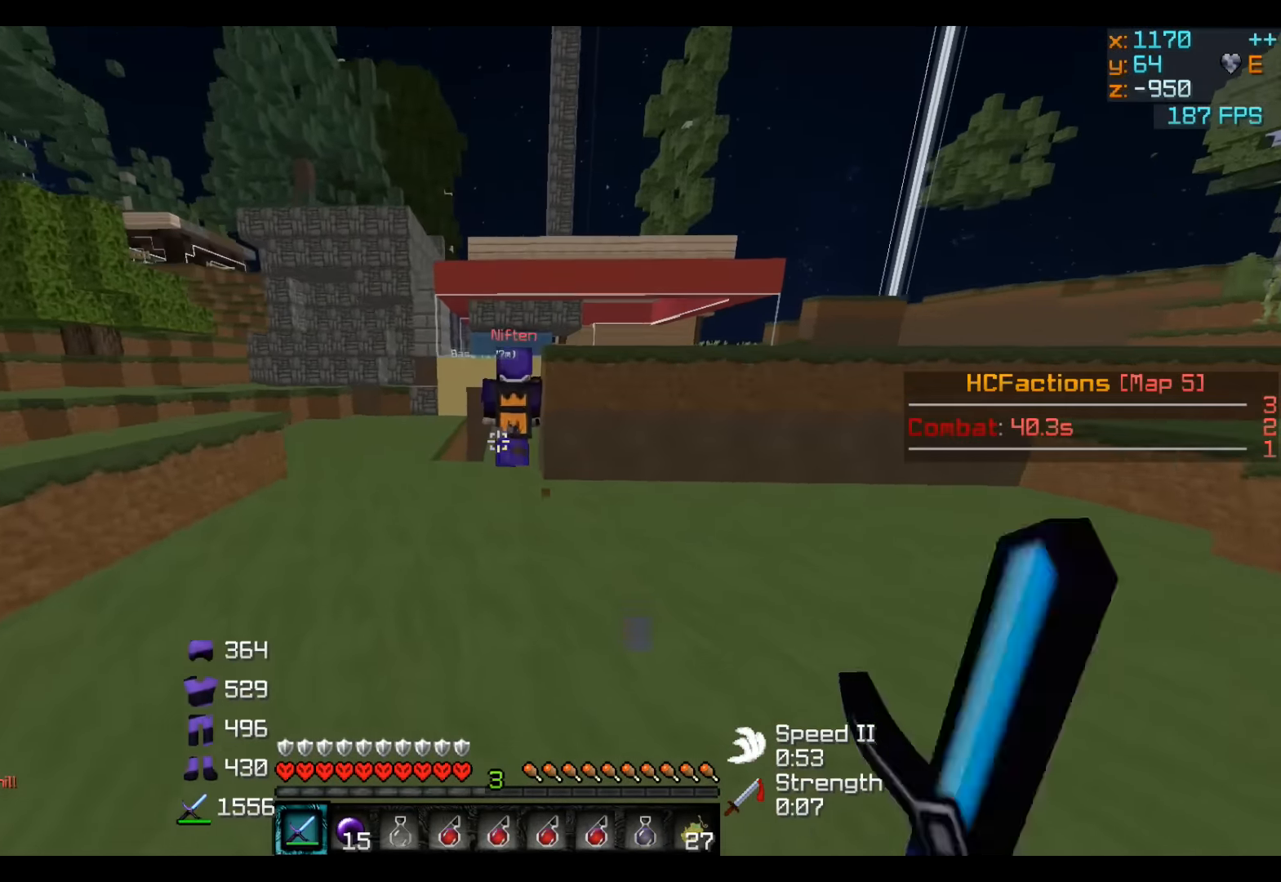
{"keys": ["w"], "events": [[166, "a", "down"], [316, "a", "up"]]}
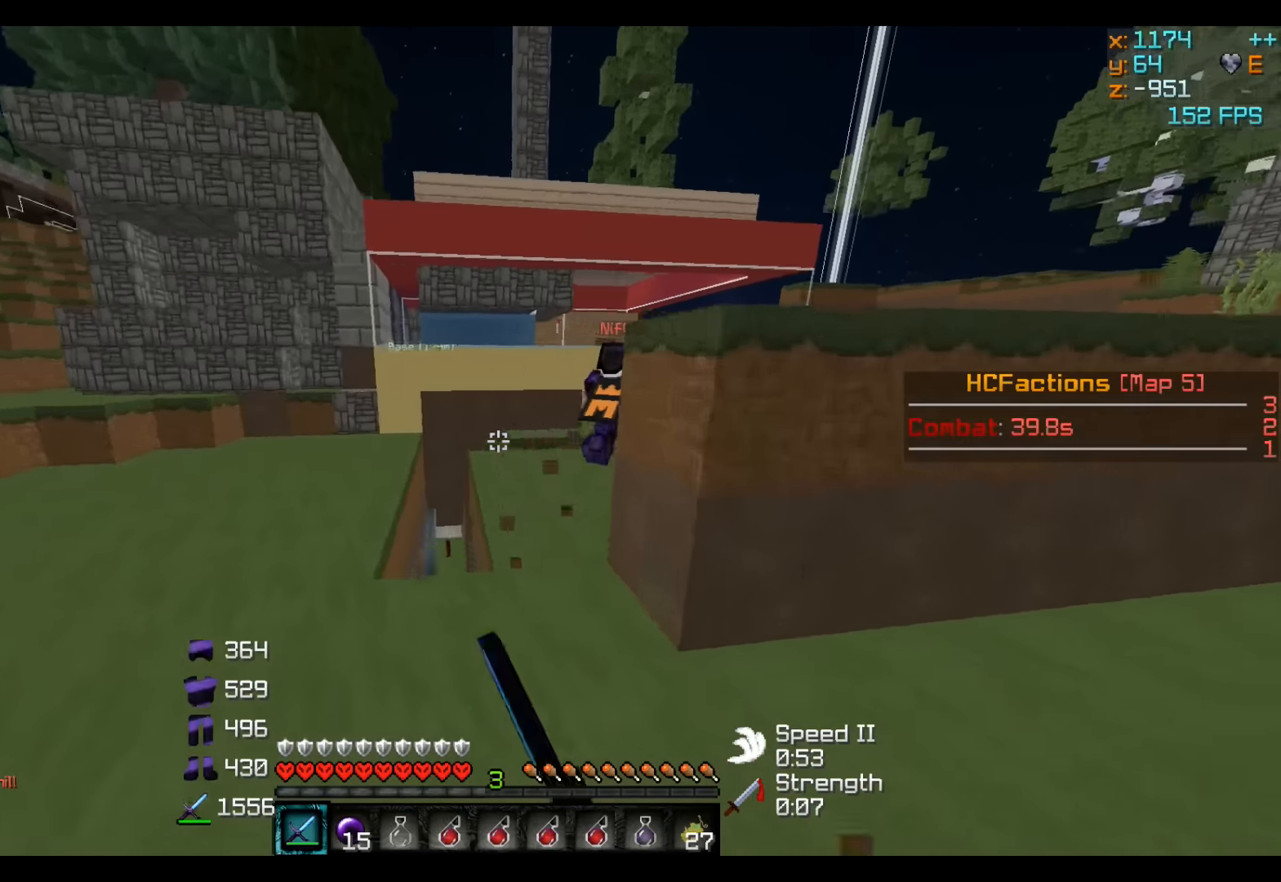
{"keys": ["w"], "events": []}
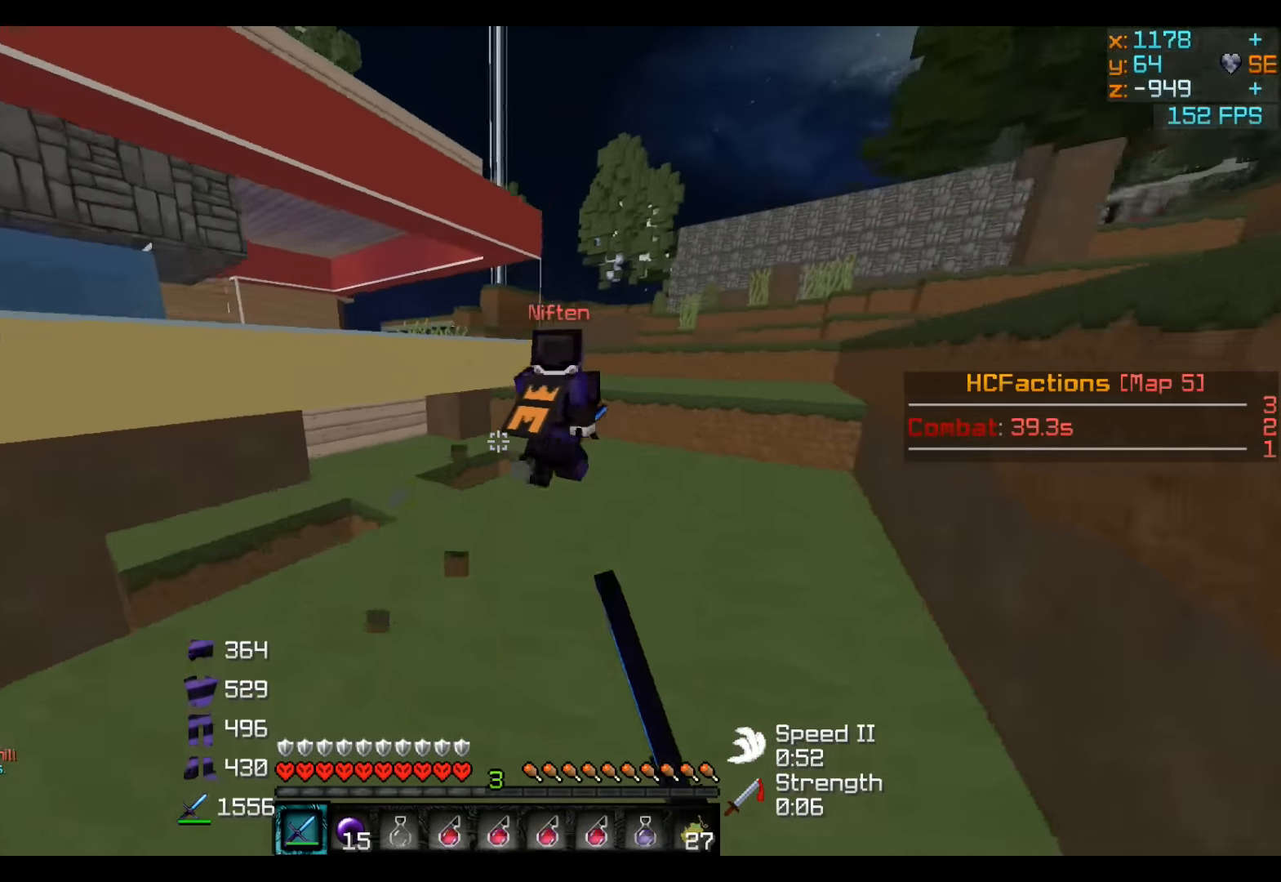
{"keys": ["w"], "events": [[266, "d", "down"], [316, "d", "up"]]}
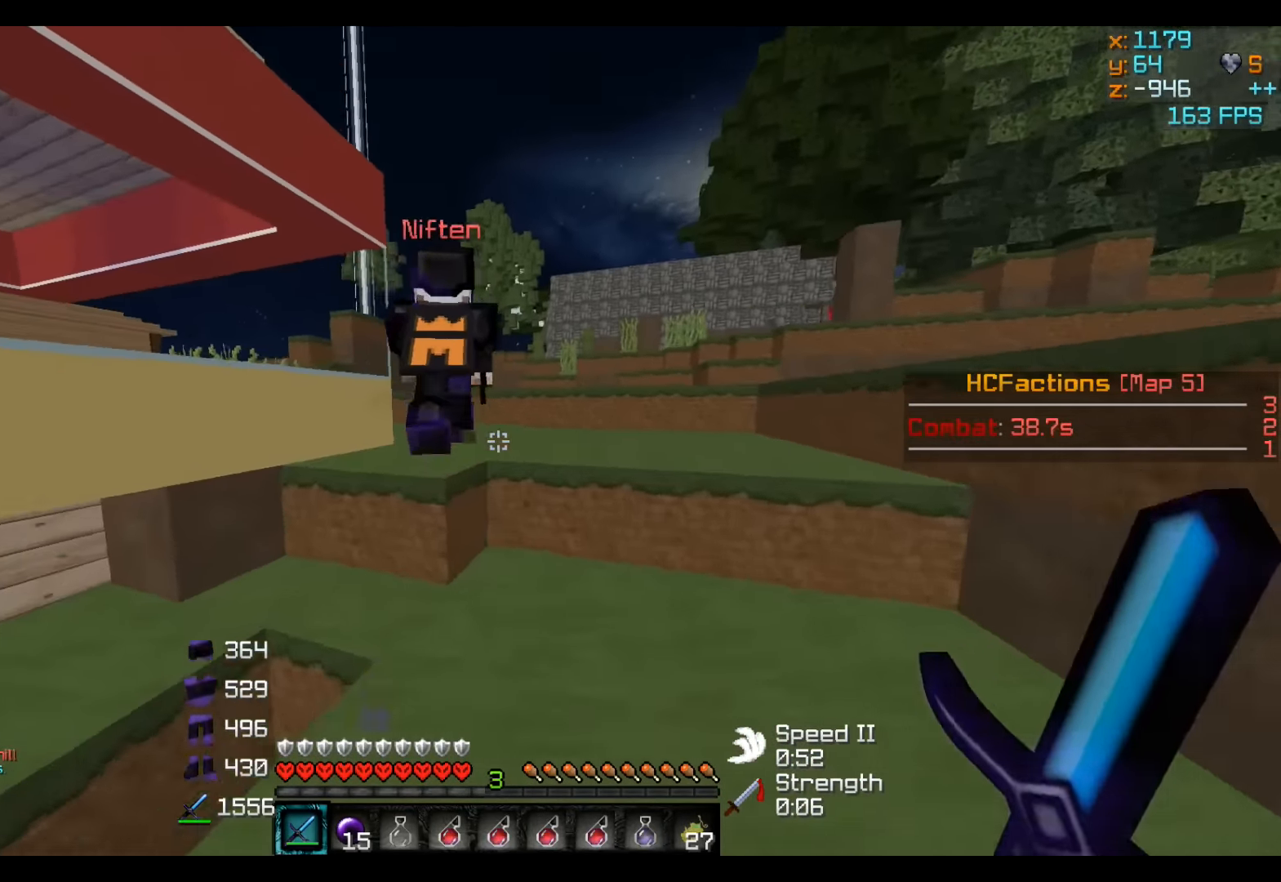
{"keys": ["d", "w"], "events": [[466, "d", "down"]]}
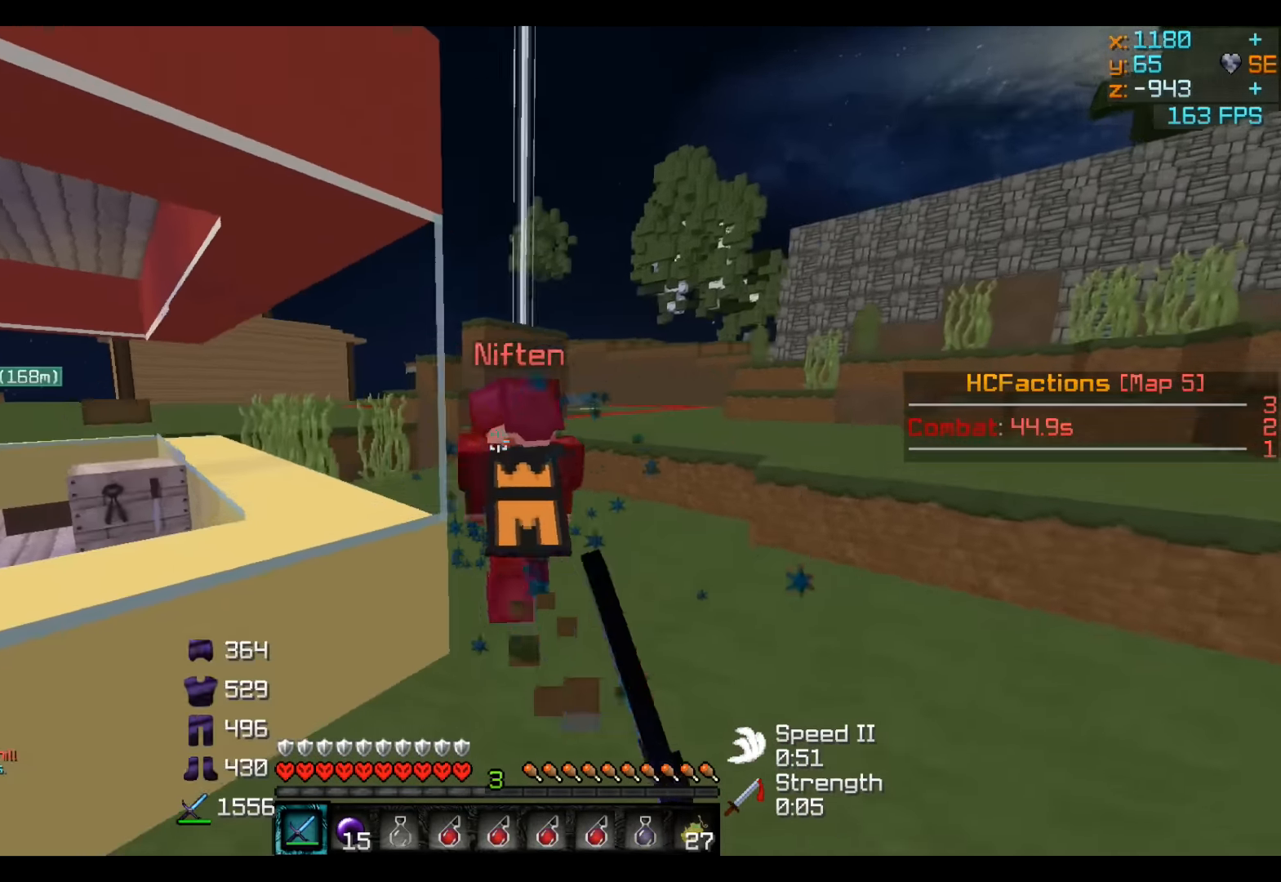
{"keys": ["w"], "events": [[266, "d", "up"]]}
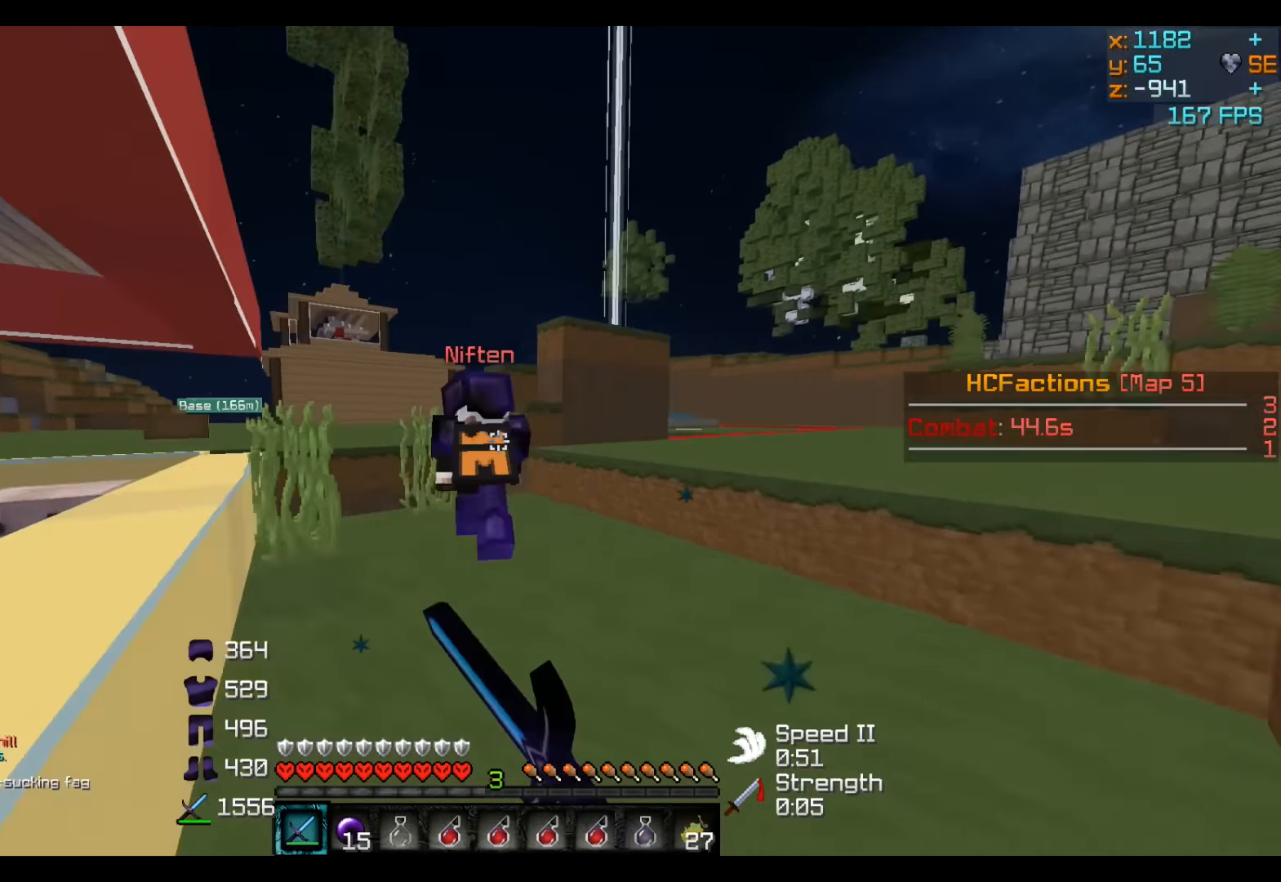
{"keys": ["d", "w"], "events": [[467, "d", "down"]]}
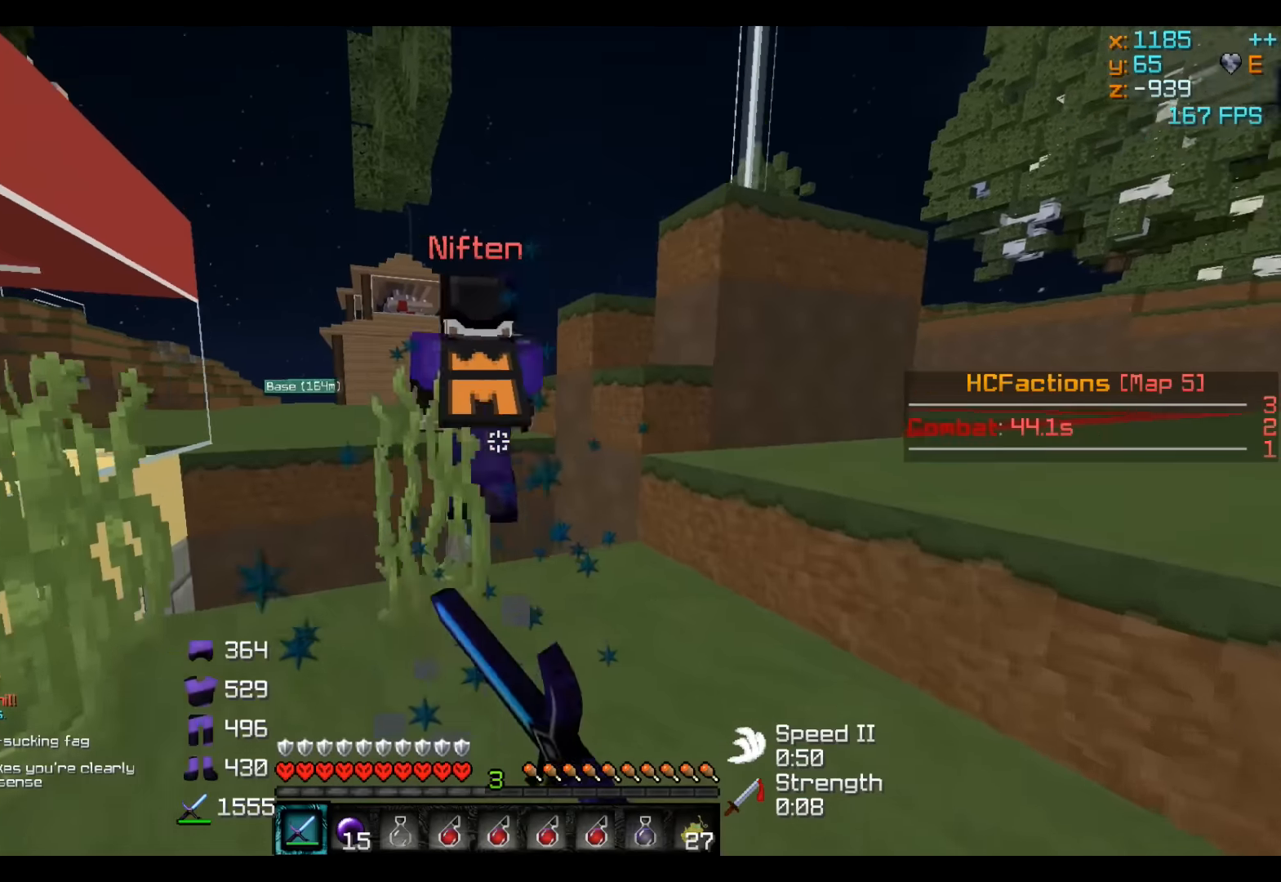
{"keys": ["d"], "events": [[17, "w", "up"]]}
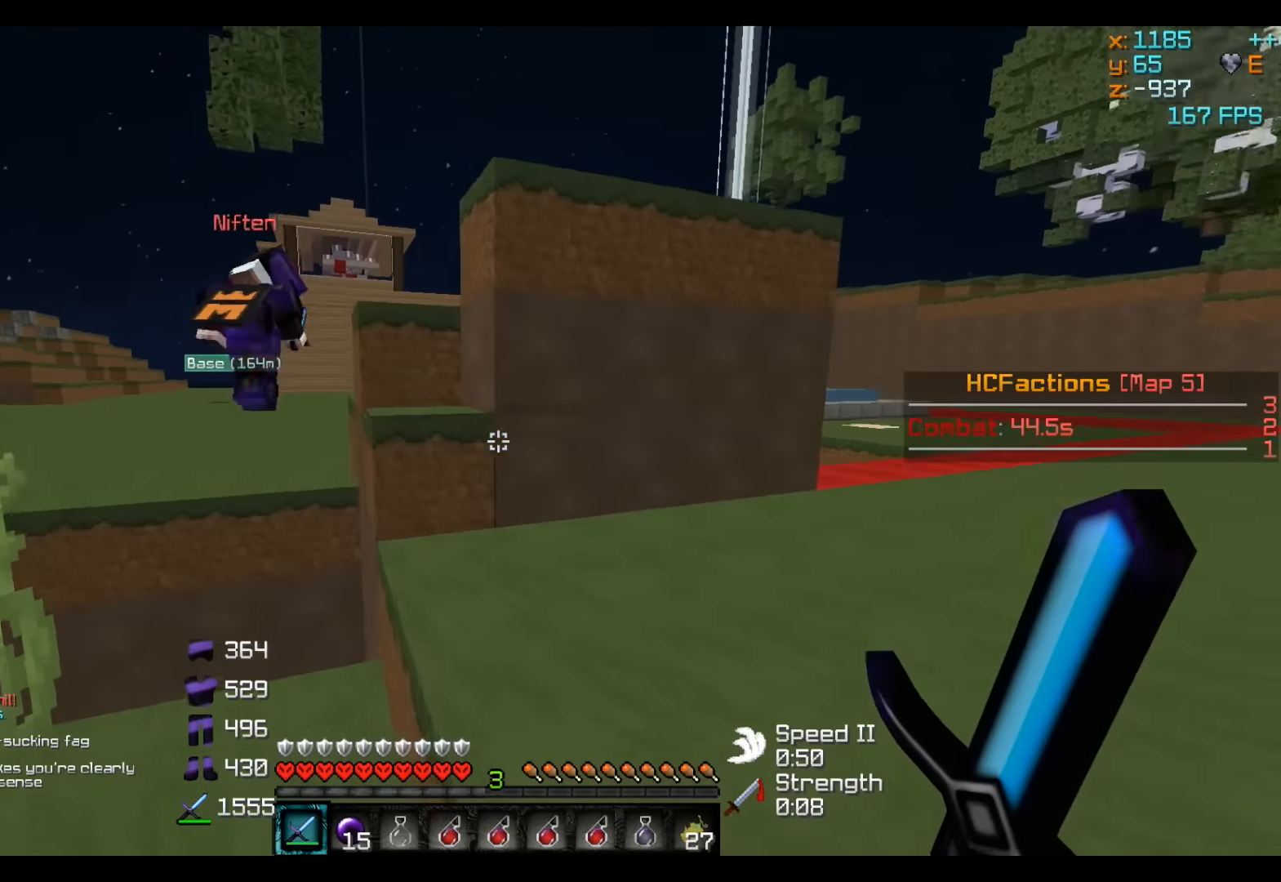
{"keys": ["d", "w"], "events": [[133, "w", "down"]]}
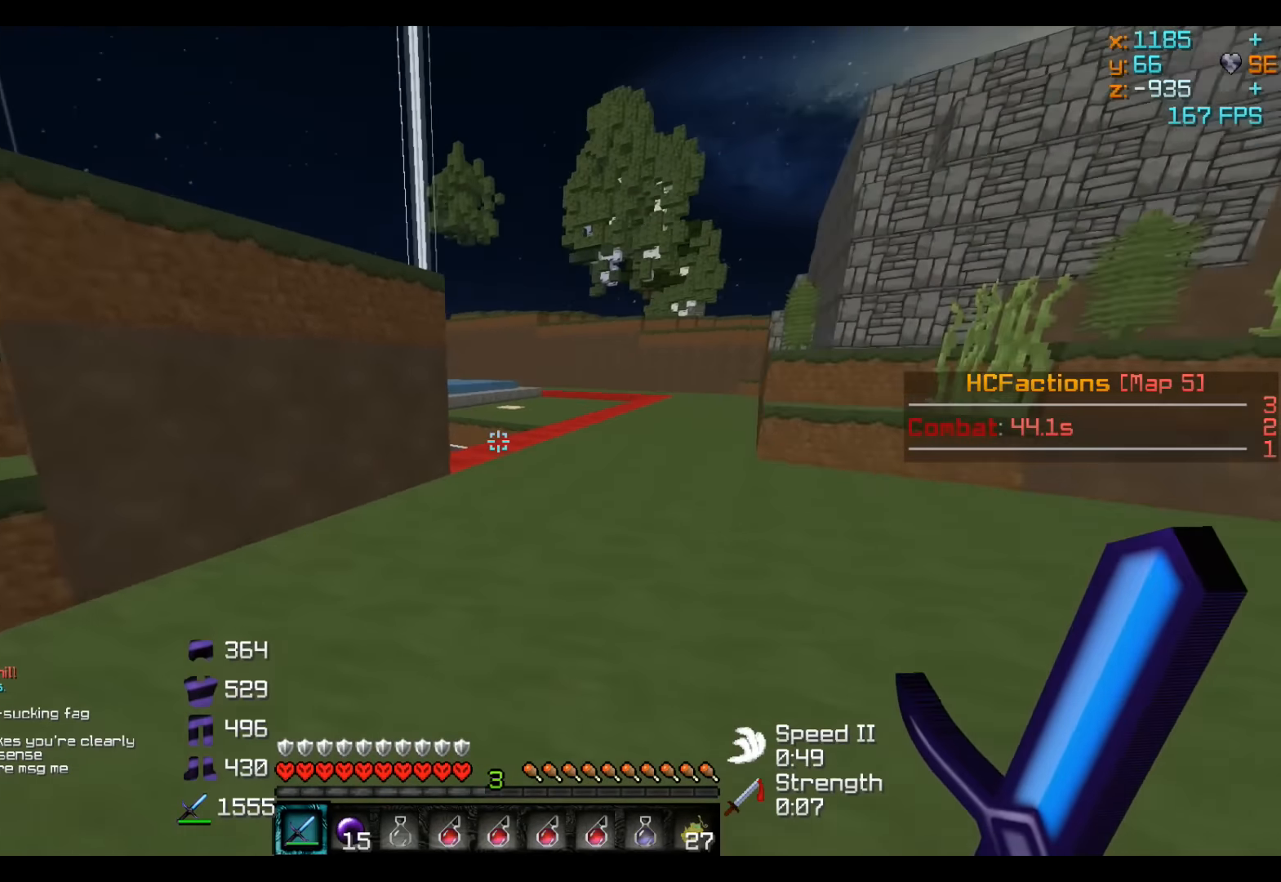
{"keys": ["d", "w"], "events": []}
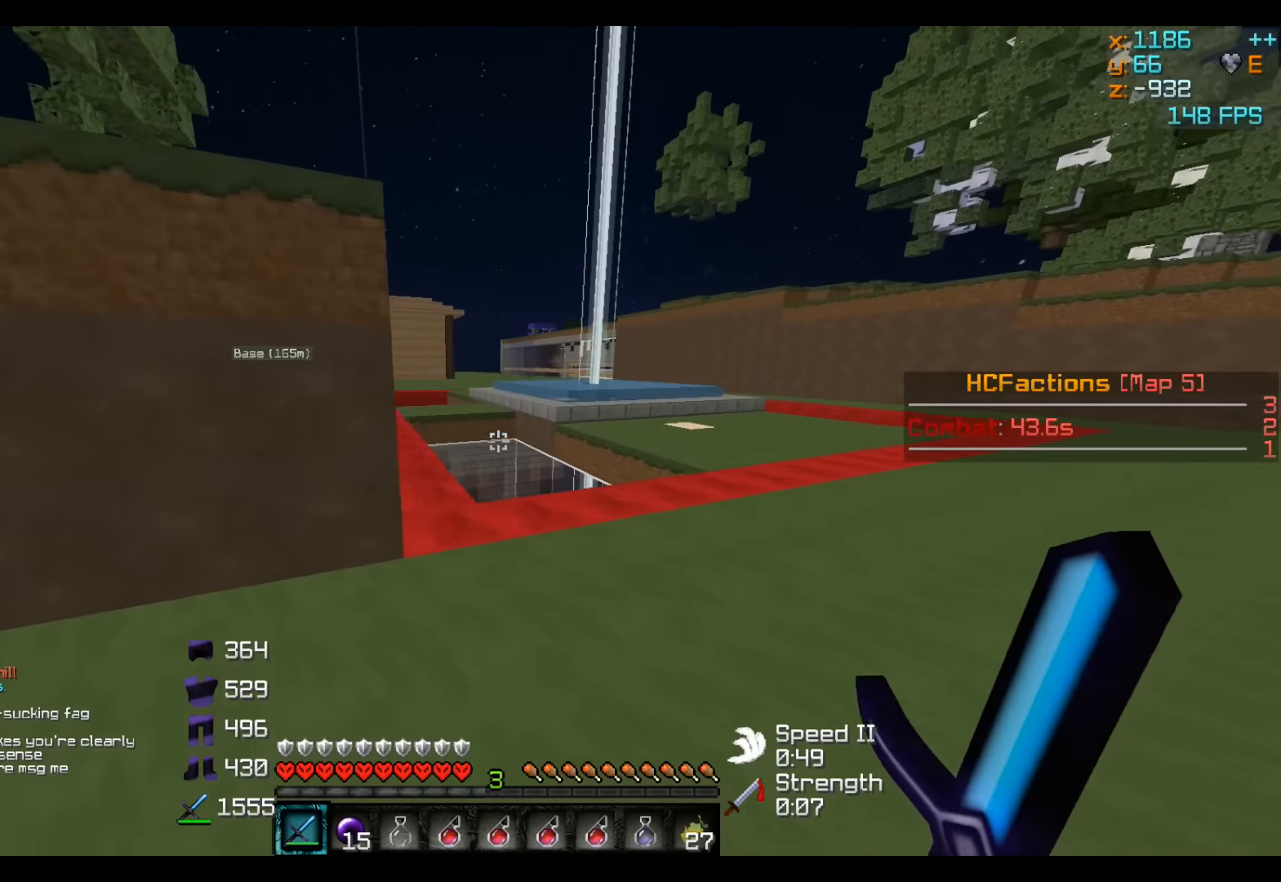
{"keys": ["a", "w"], "events": [[383, "a", "down"], [383, "w", "up"], [467, "w", "down"], [483, "d", "up"]]}
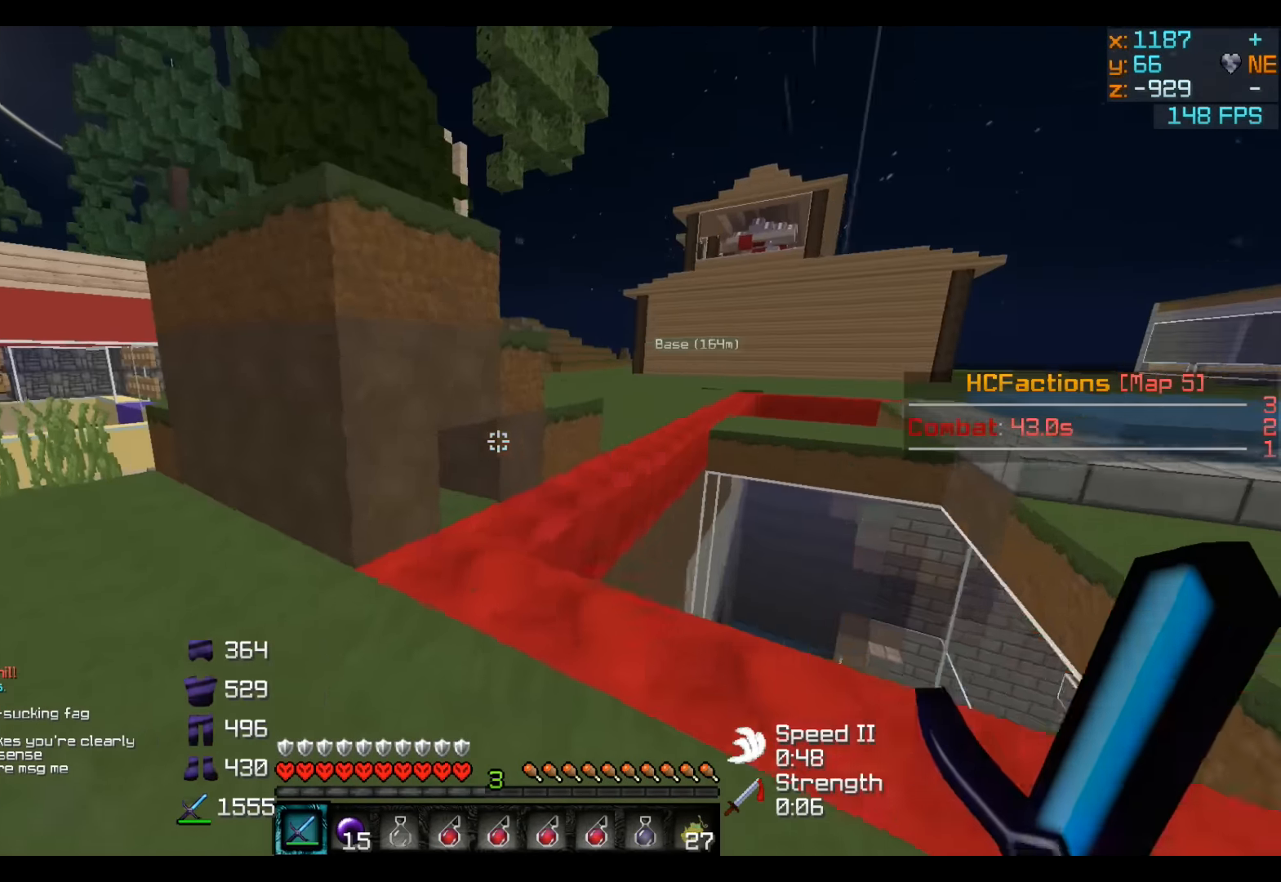
{"keys": ["d", "w"], "events": [[183, "a", "up"], [433, "d", "down"]]}
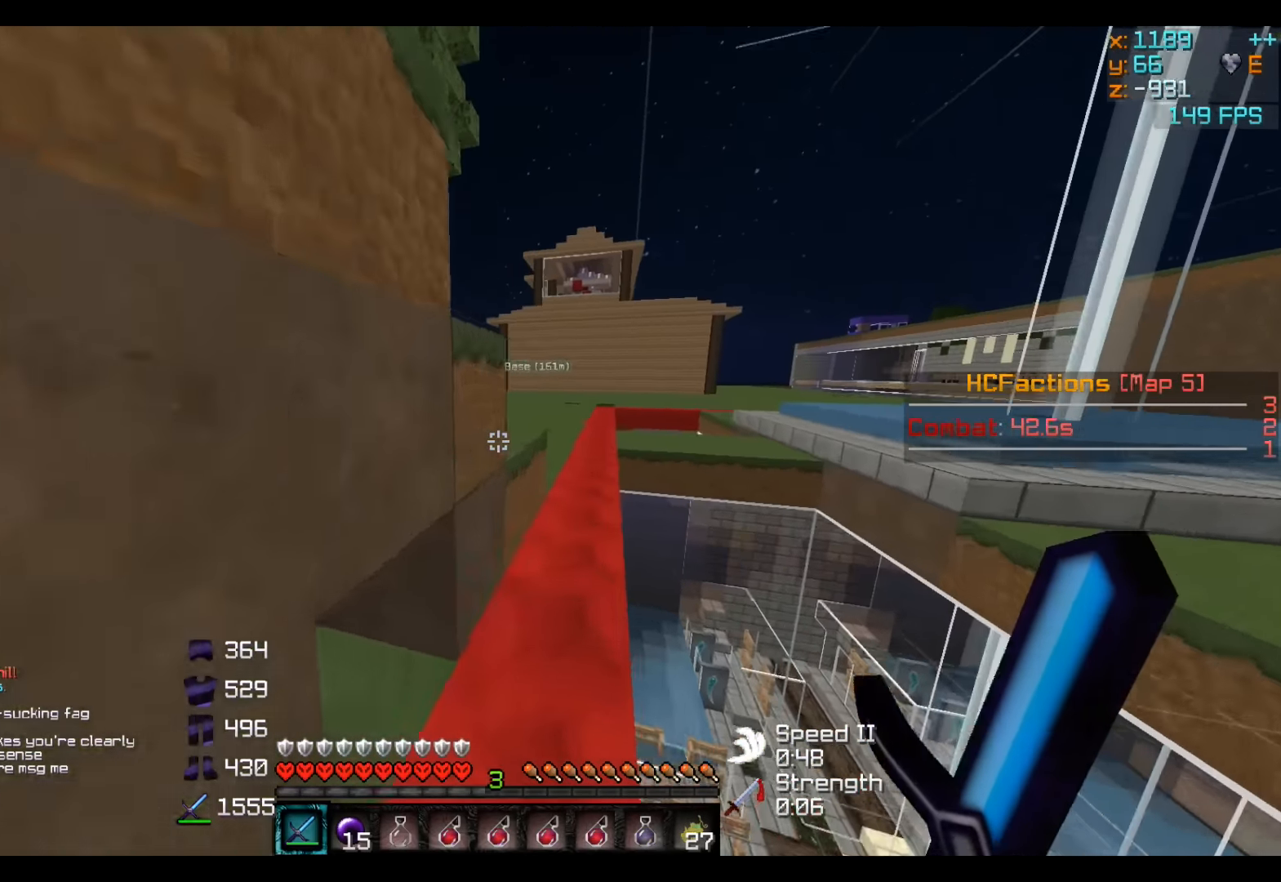
{"keys": ["w"], "events": [[67, "d", "up"]]}
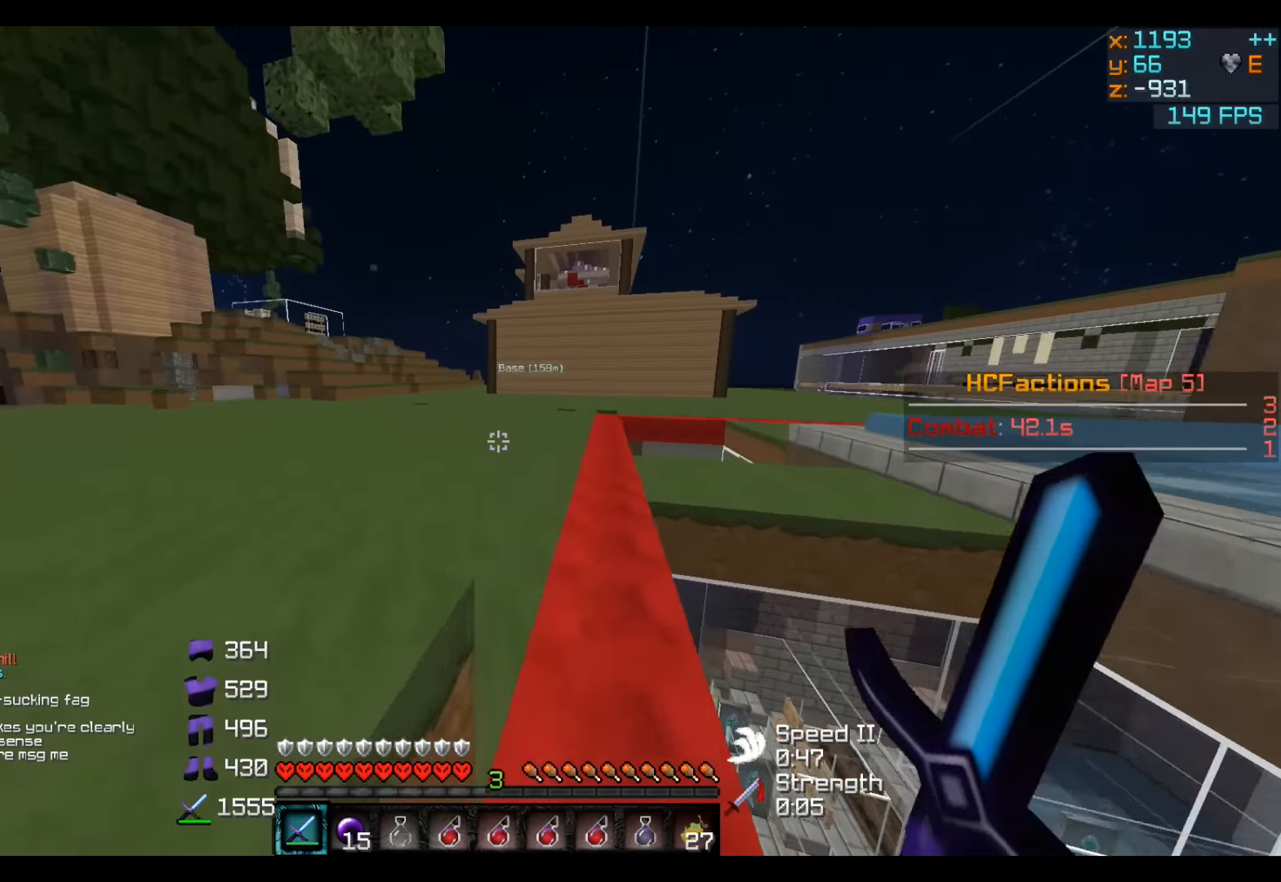
{"keys": ["w"], "events": [[83, "d", "down"], [333, "d", "up"]]}
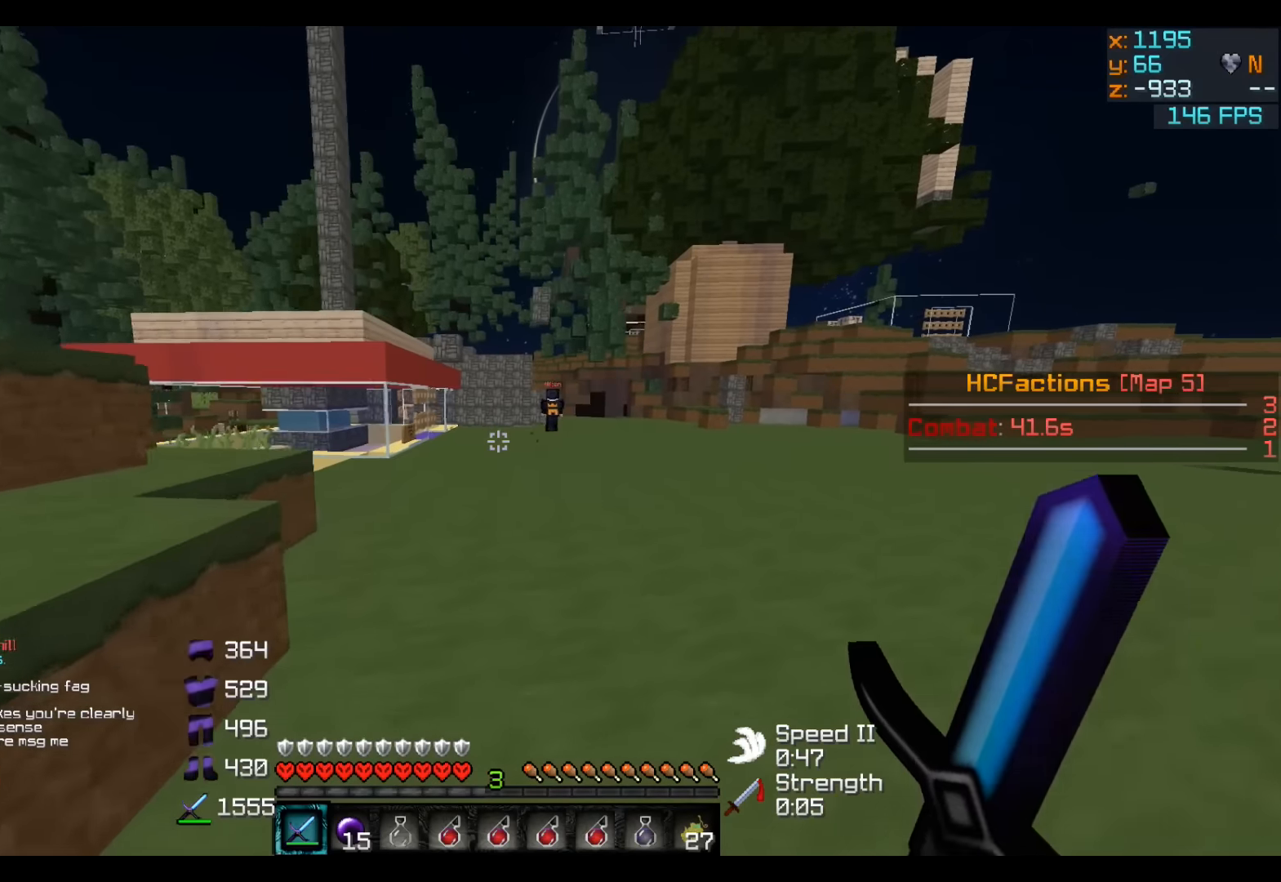
{"keys": ["w"], "events": []}
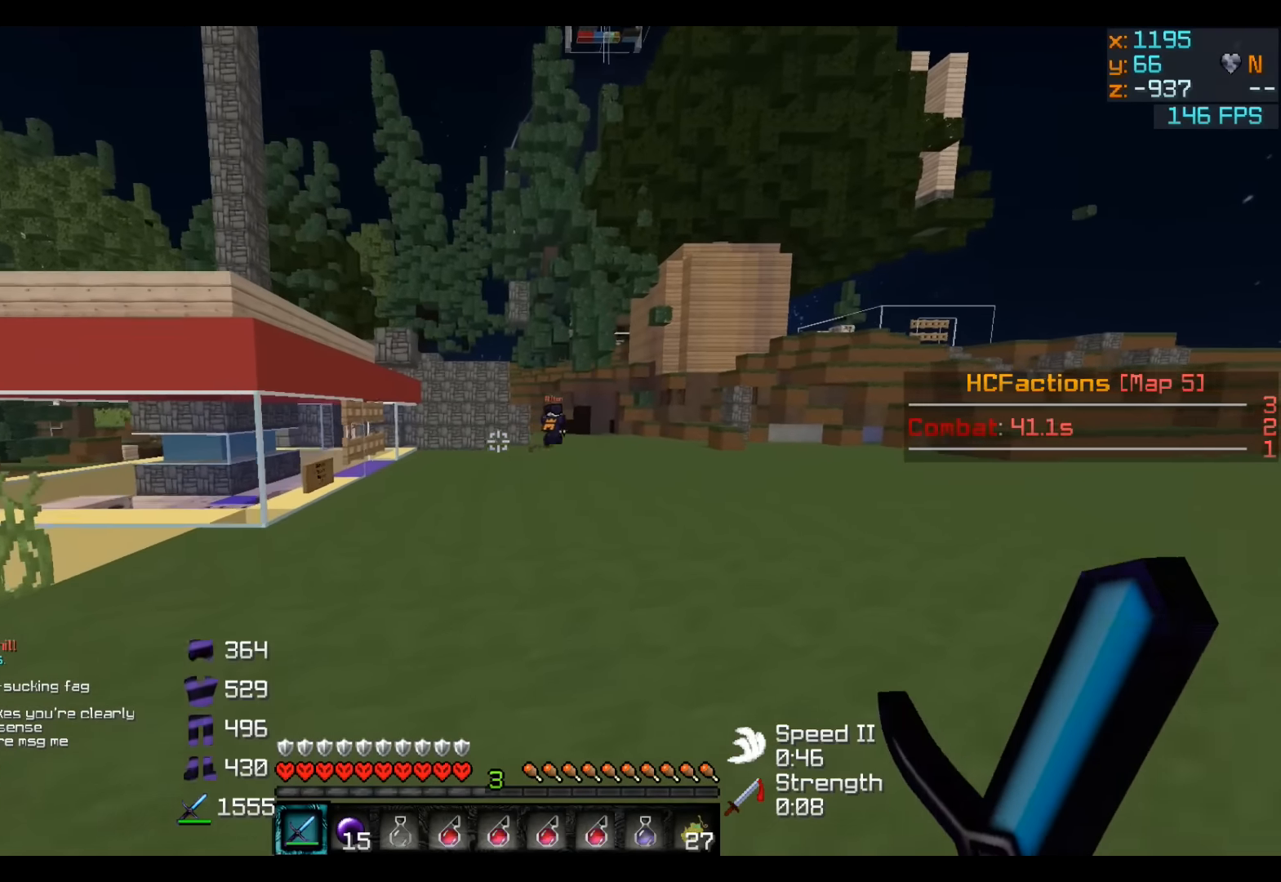
{"keys": ["d", "w"], "events": [[317, "d", "down"]]}
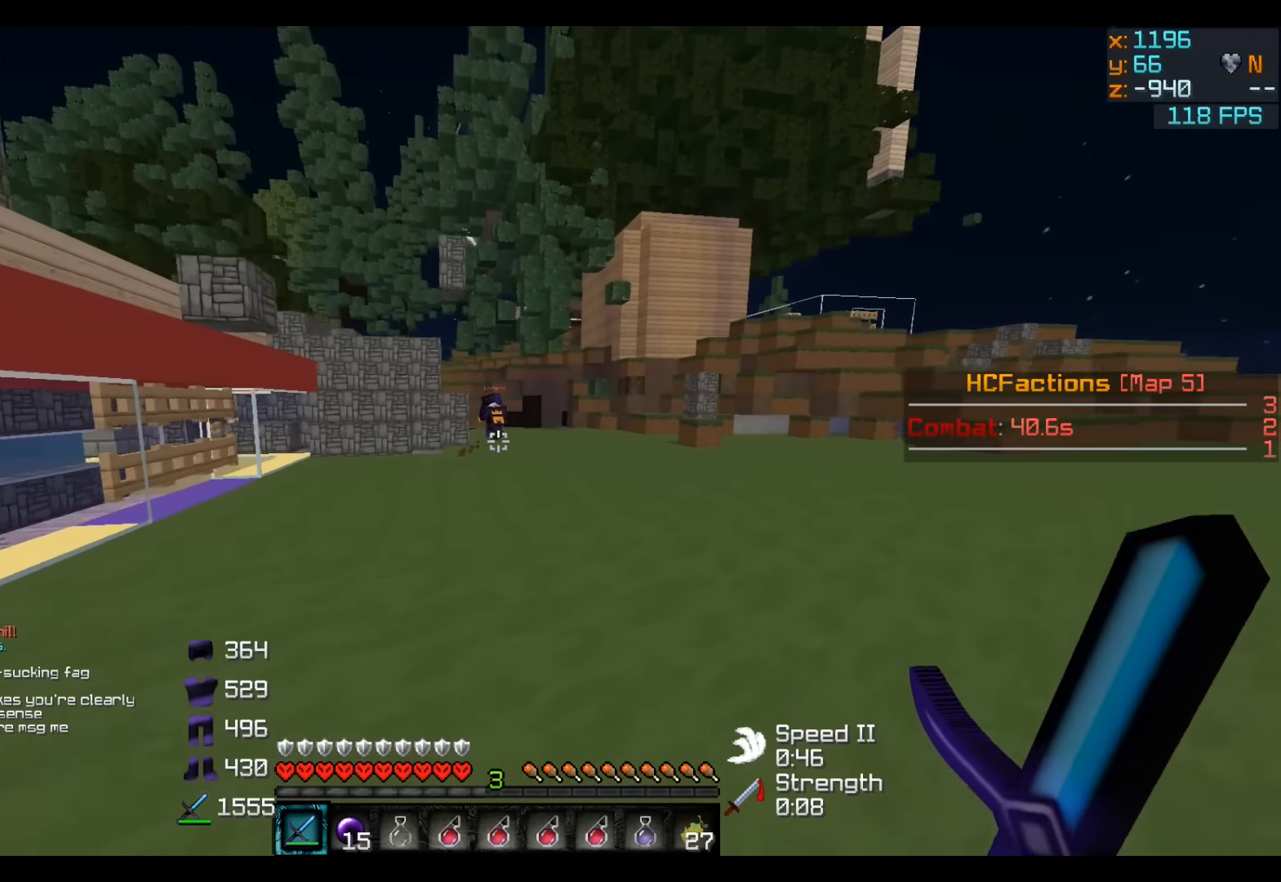
{"keys": ["w"], "events": [[83, "d", "up"]]}
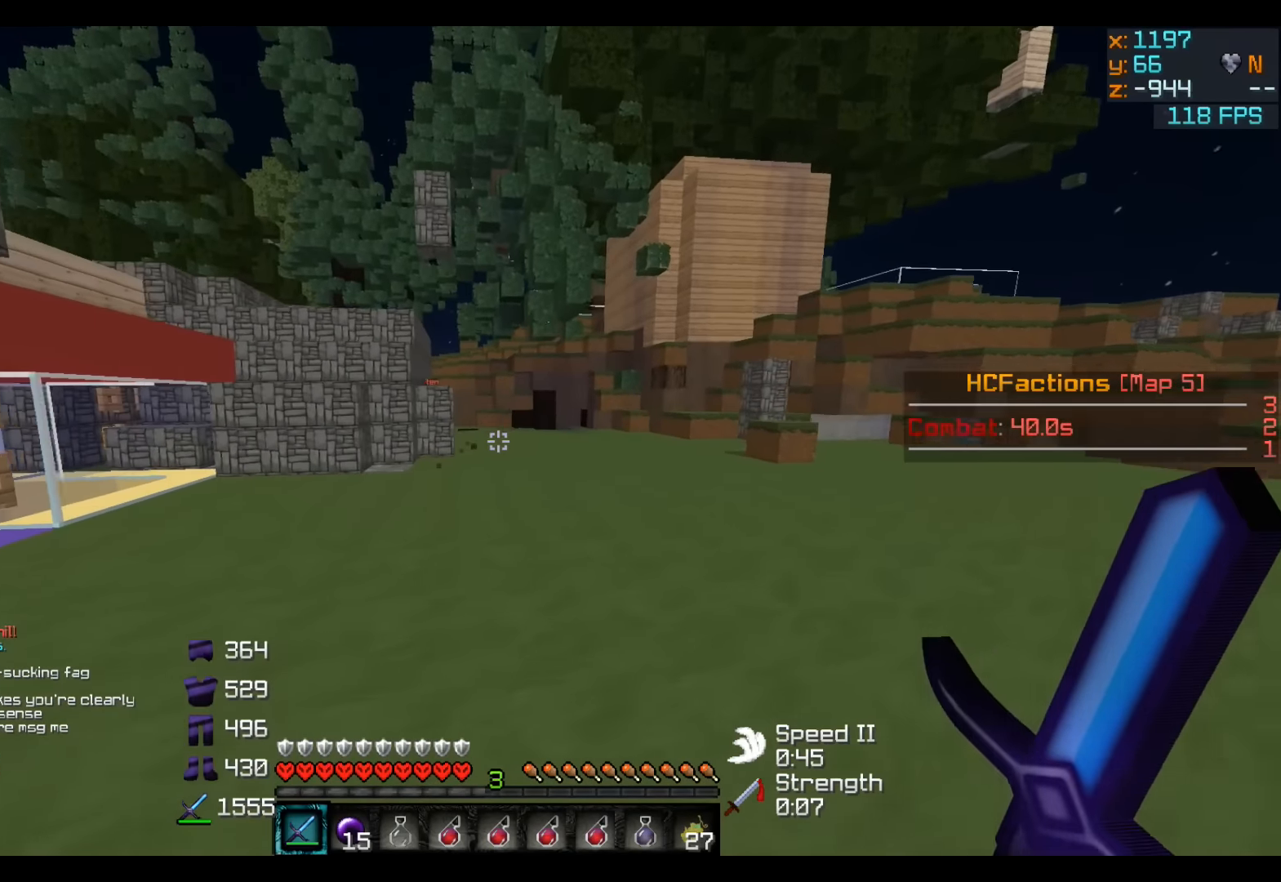
{"keys": ["w"], "events": [[83, "d", "down"], [333, "d", "up"]]}
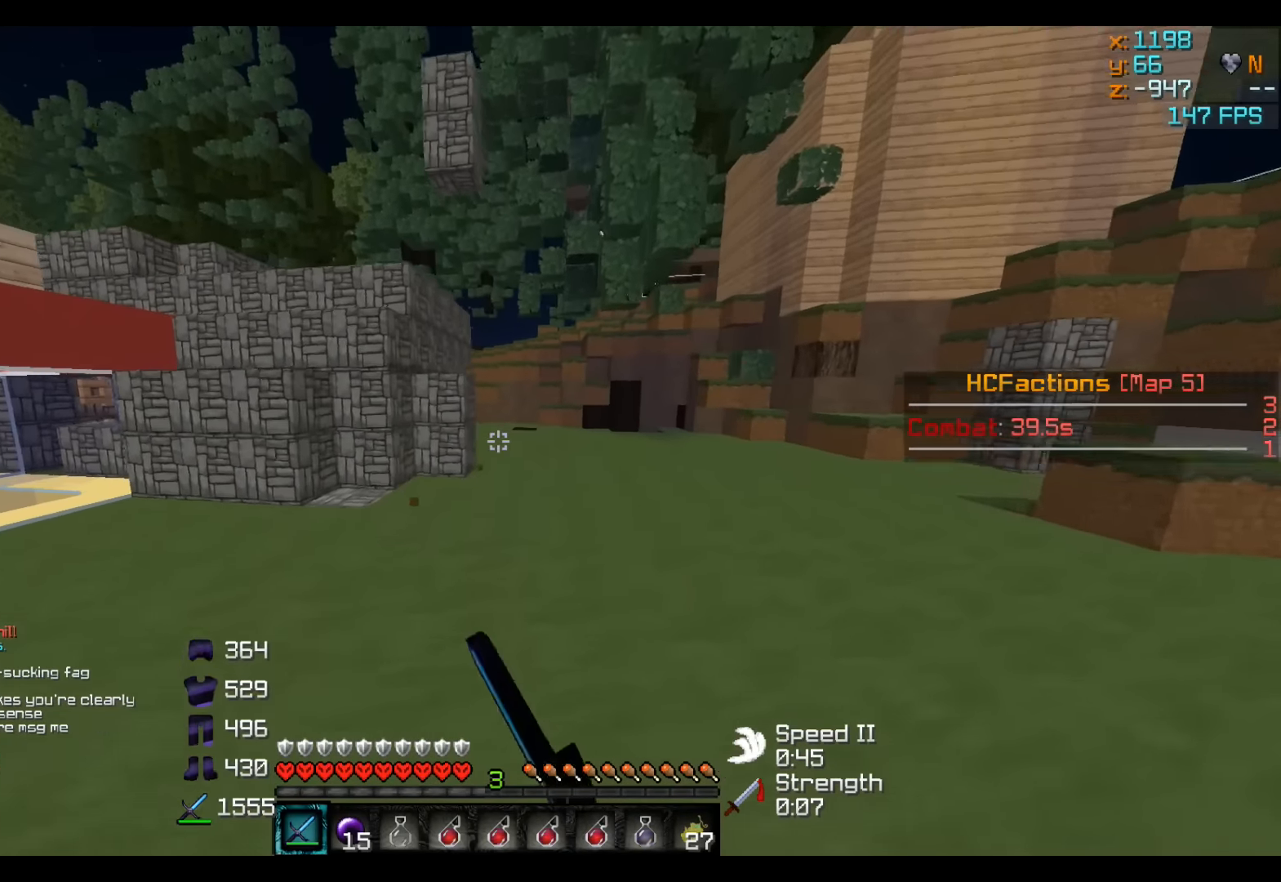
{"keys": ["d", "w"], "events": [[83, "d", "down"]]}
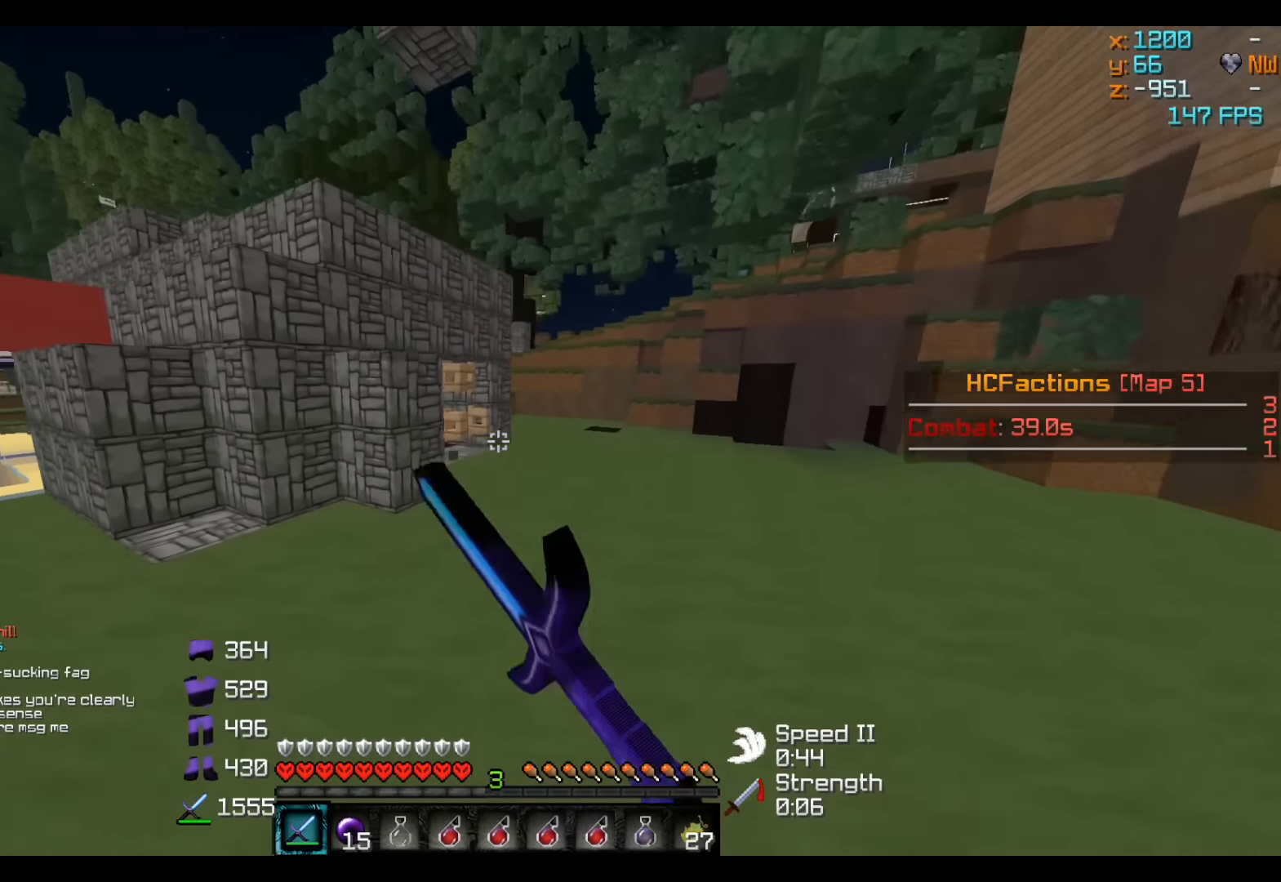
{"keys": ["d", "w"], "events": [[233, "d", "up"], [467, "d", "down"]]}